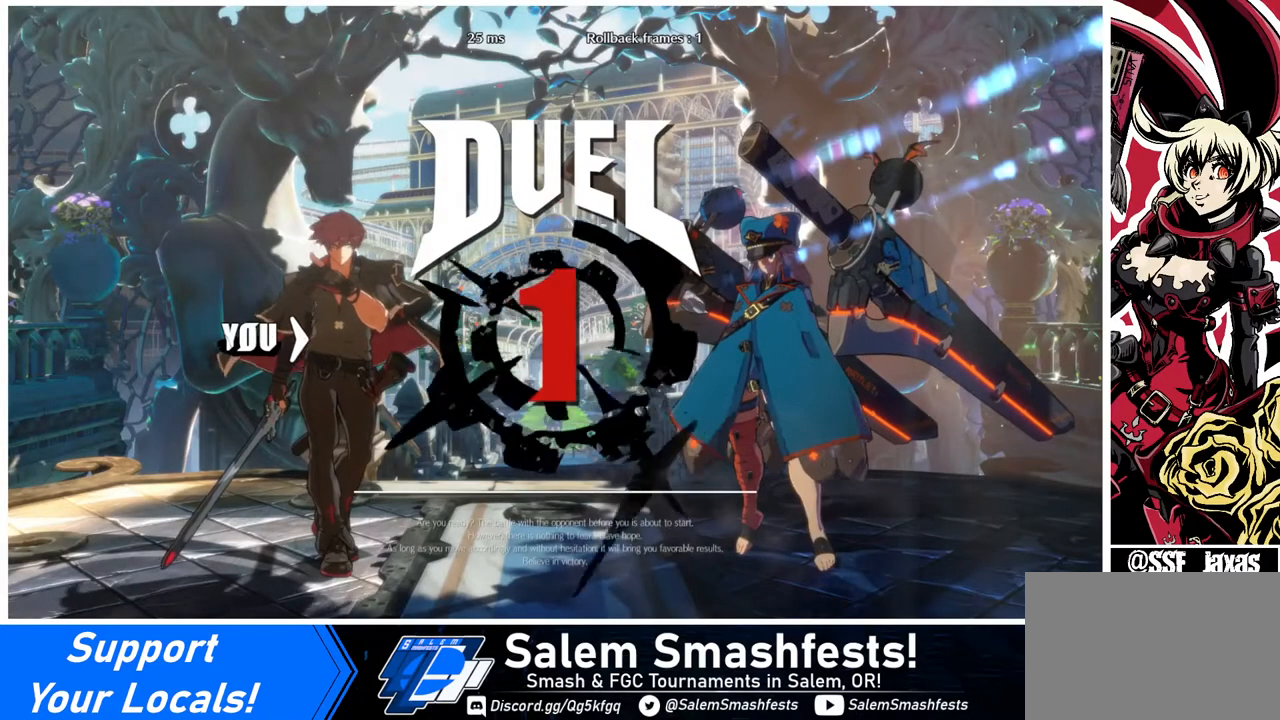
Gameplay with a controller (arcade stick); each line is a JSON object with the inputs held at the frame after it. "events" lists button and stick changes between this image and that frame as [ms after this image, input, new state], when the widget could be followed in between. Not read: L3 R3.
{"buttons": [], "events": [[120, "DPAD_DOWN", "down"], [120, "DPAD_LEFT", "down"], [200, "DPAD_LEFT", "up"], [360, "DPAD_DOWN", "up"], [360, "DPAD_RIGHT", "down"], [440, "DPAD_RIGHT", "up"]]}
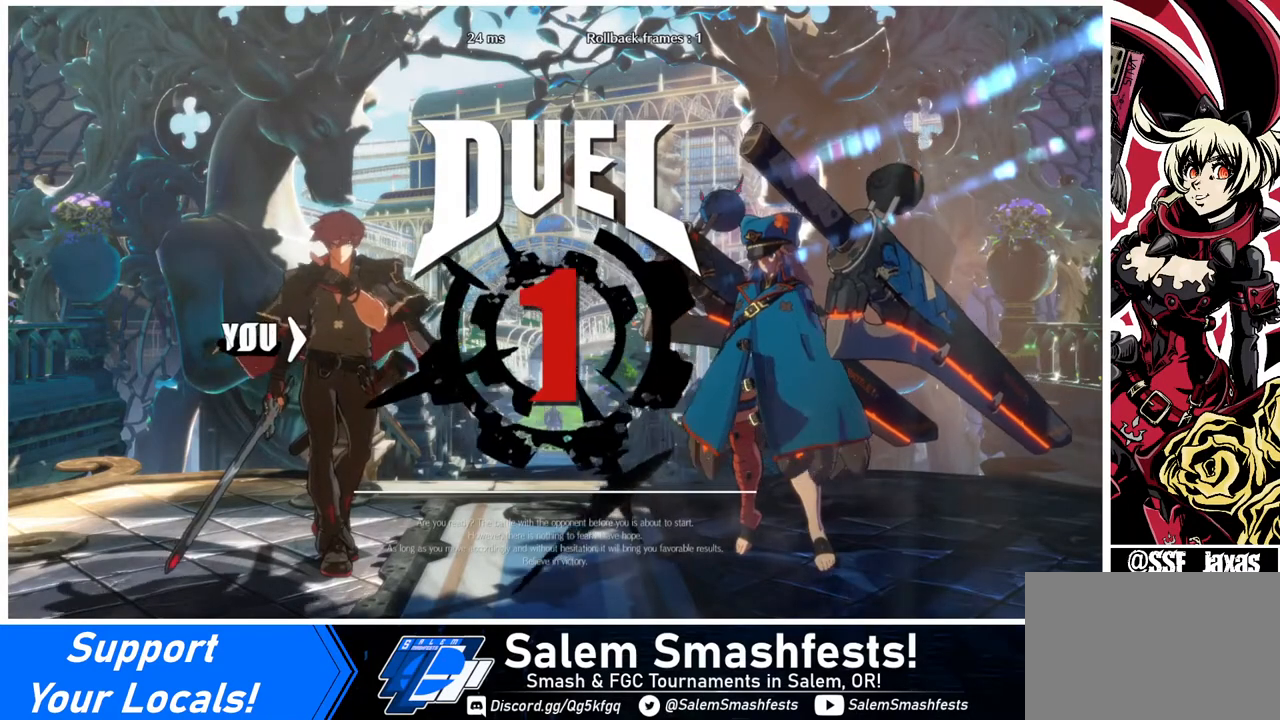
{"buttons": [], "events": []}
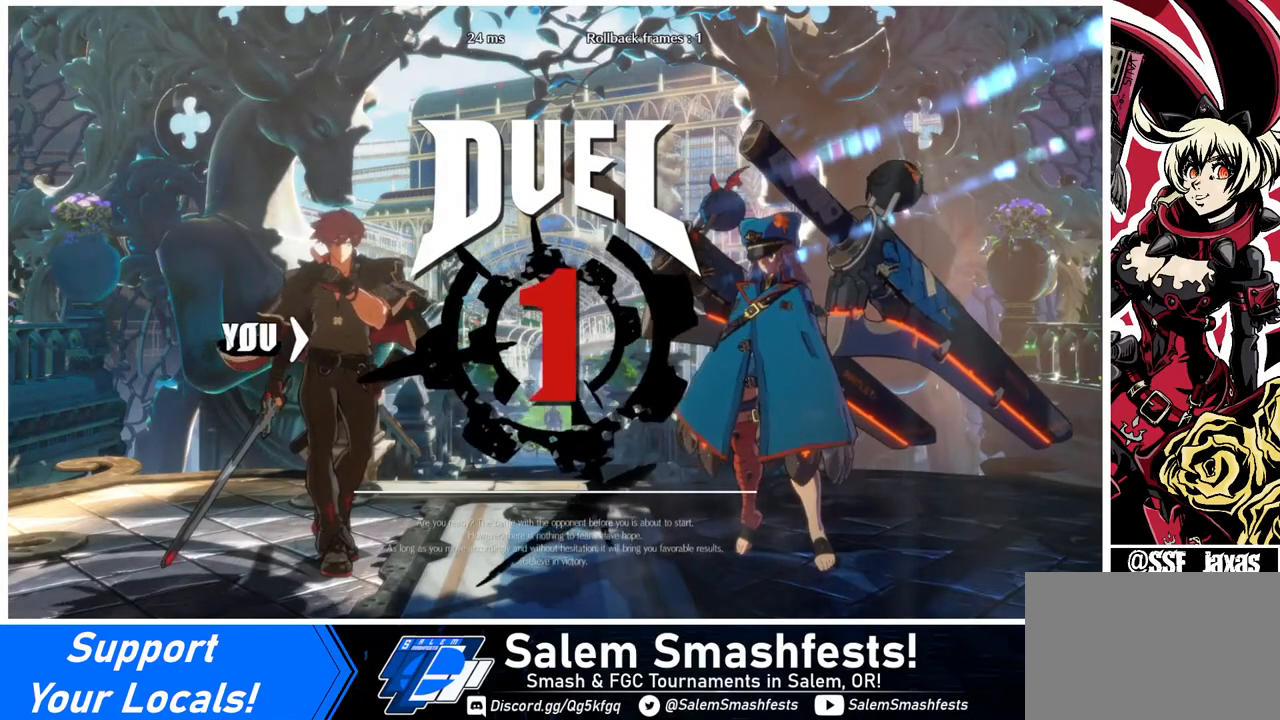
{"buttons": ["DPAD_UP"], "events": [[80, "DPAD_UP", "down"]]}
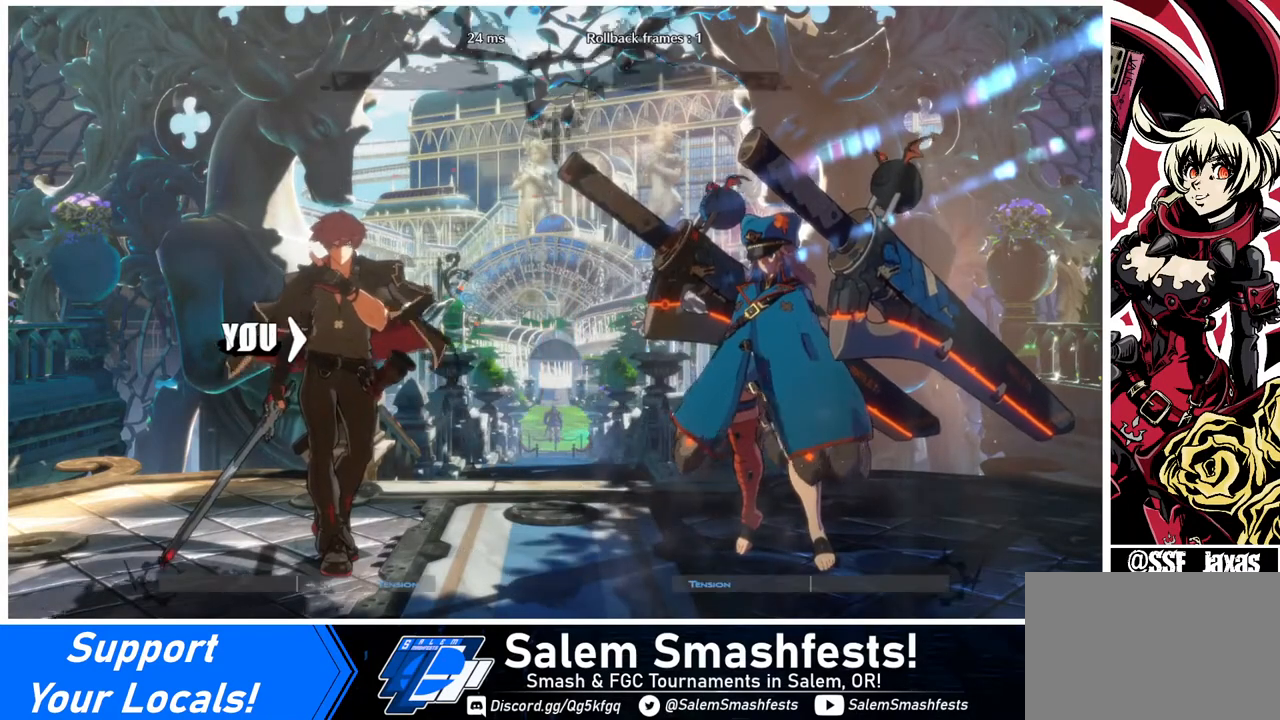
{"buttons": ["DPAD_UP"], "events": []}
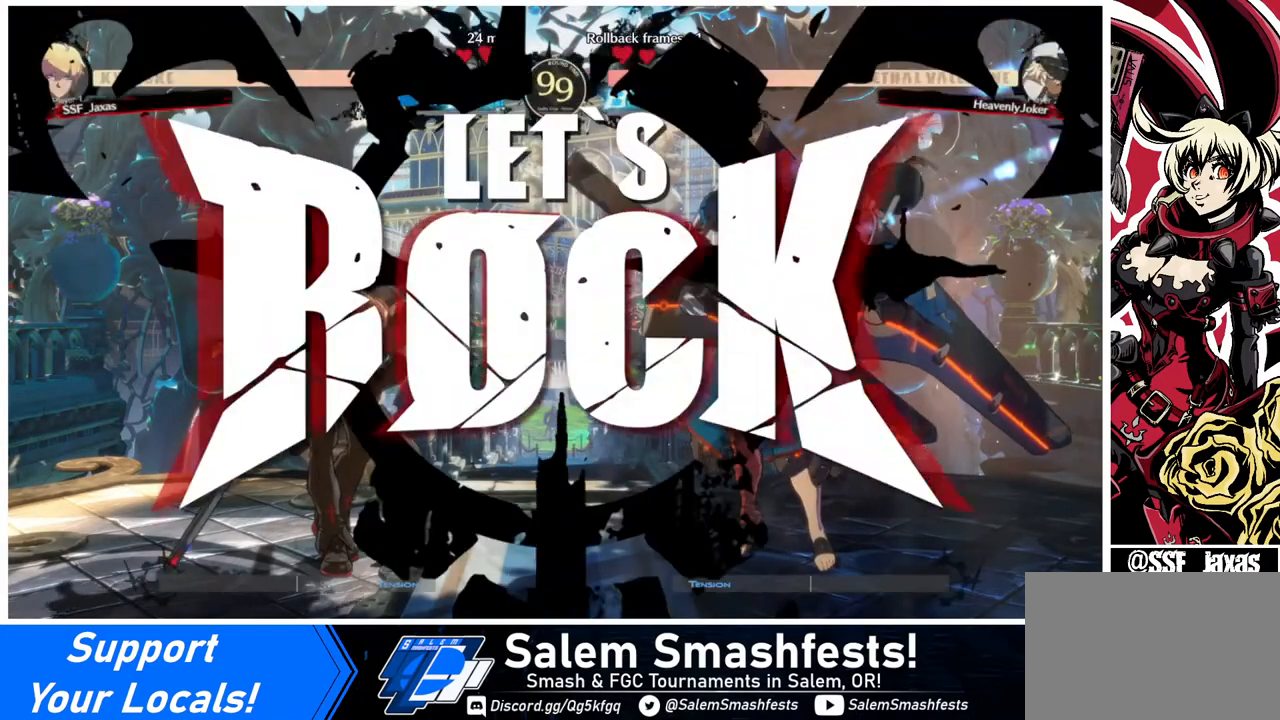
{"buttons": ["DPAD_LEFT"], "events": [[360, "DPAD_LEFT", "down"], [360, "DPAD_UP", "up"], [440, "L1", "down"], [480, "L1", "up"]]}
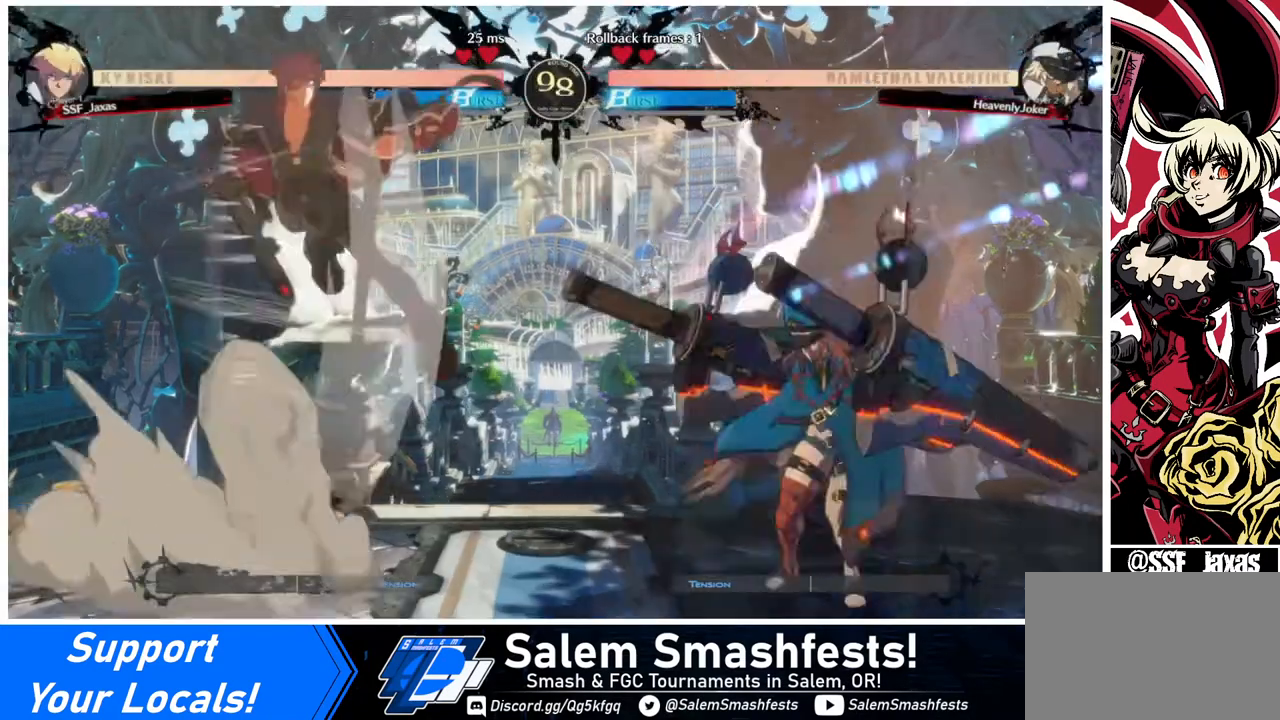
{"buttons": [], "events": [[160, "TRIANGLE", "down"], [320, "TRIANGLE", "up"], [440, "DPAD_LEFT", "up"]]}
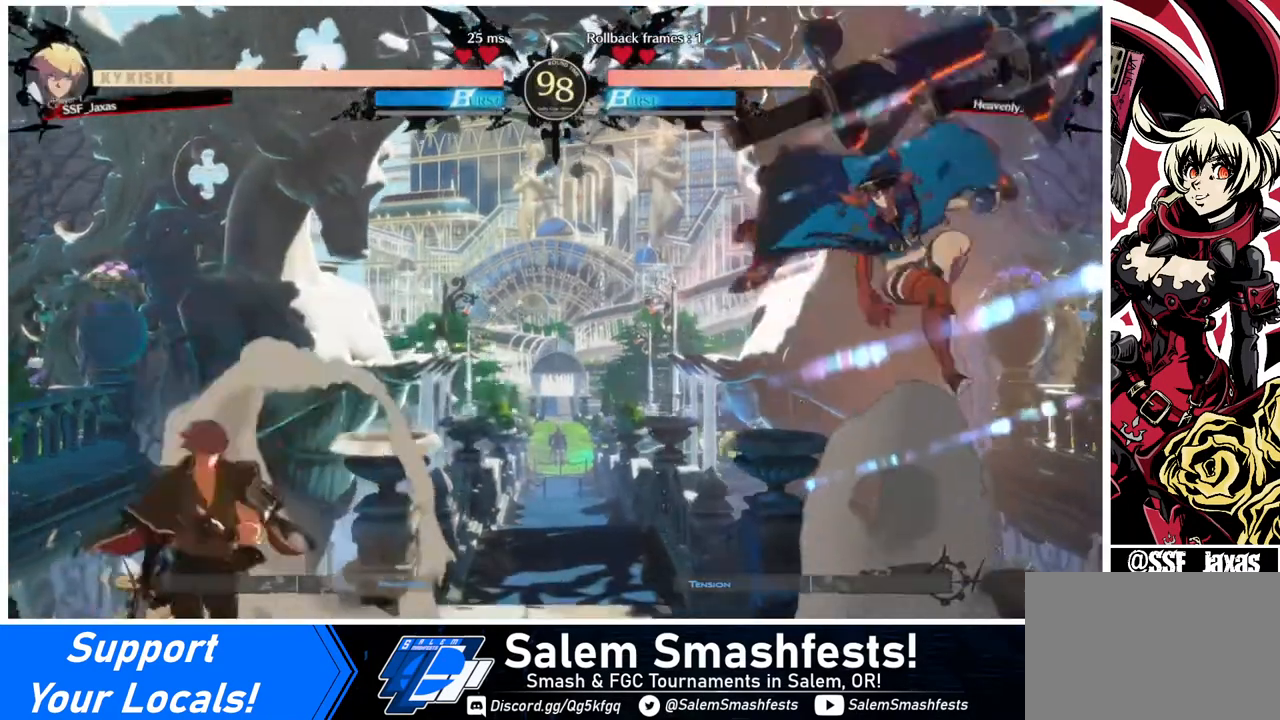
{"buttons": ["DPAD_LEFT"], "events": [[40, "DPAD_RIGHT", "down"], [240, "DPAD_DOWN", "down"], [240, "DPAD_LEFT", "down"], [240, "DPAD_RIGHT", "up"], [240, "SQUARE", "down"], [240, "TRIANGLE", "down"], [320, "DPAD_DOWN", "up"], [360, "SQUARE", "up"], [360, "TRIANGLE", "up"]]}
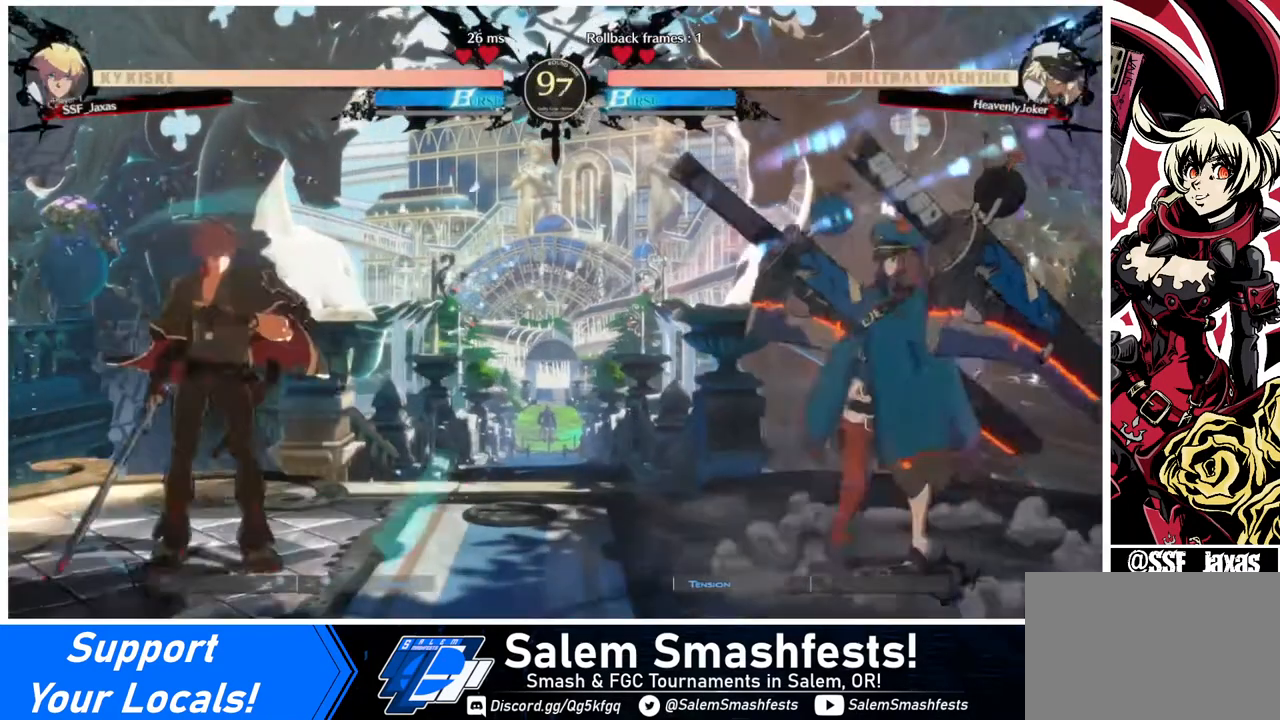
{"buttons": ["DPAD_RIGHT"], "events": [[80, "DPAD_LEFT", "up"], [80, "DPAD_RIGHT", "down"], [200, "DPAD_LEFT", "down"], [200, "DPAD_RIGHT", "up"], [400, "DPAD_LEFT", "up"], [480, "DPAD_RIGHT", "down"]]}
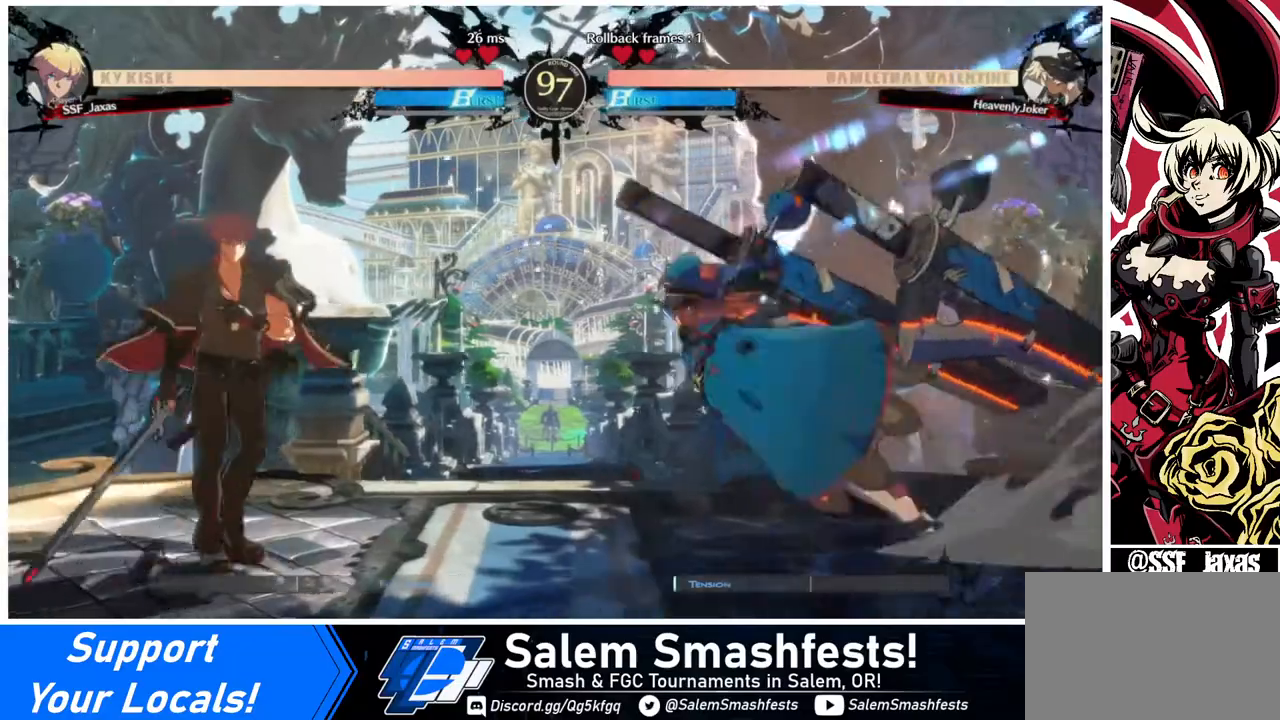
{"buttons": ["R2", "DPAD_DOWN"], "events": [[40, "DPAD_RIGHT", "up"], [80, "DPAD_RIGHT", "down"], [240, "DPAD_DOWN", "down"], [240, "SQUARE", "down"], [280, "DPAD_RIGHT", "up"], [360, "SQUARE", "up"], [400, "R2", "down"]]}
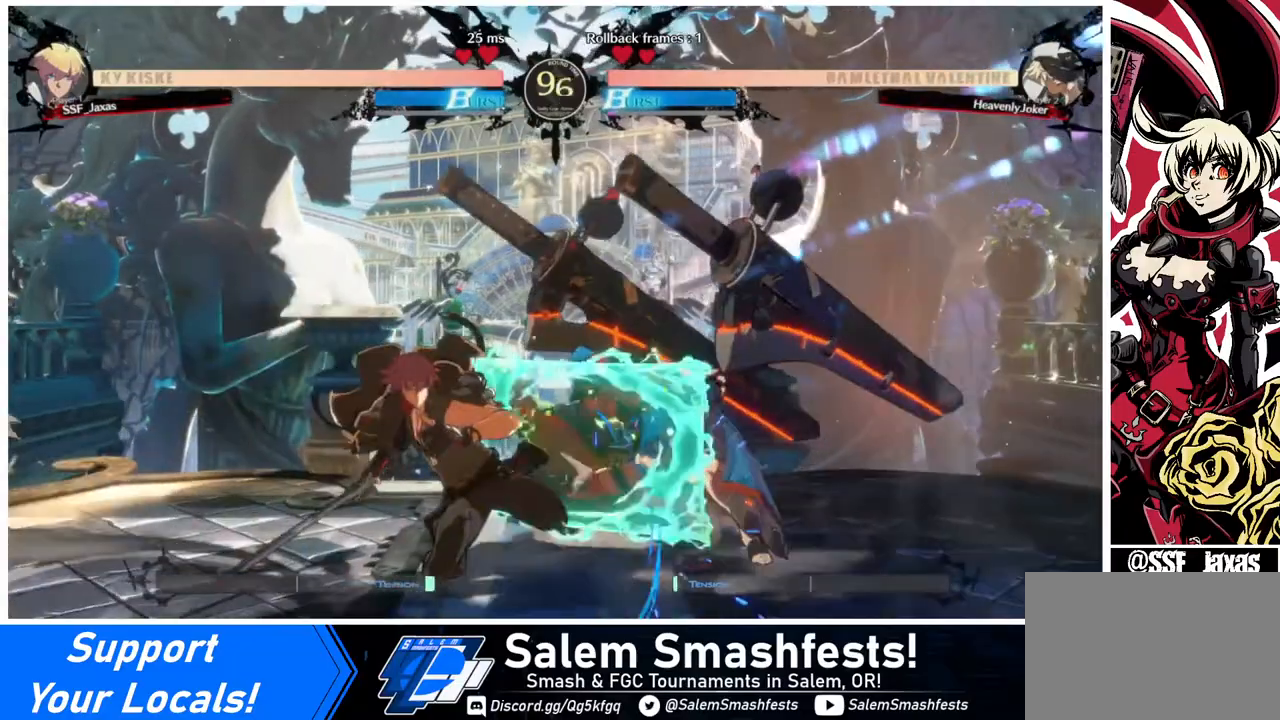
{"buttons": [], "events": [[40, "R2", "up"], [120, "DPAD_DOWN", "up"]]}
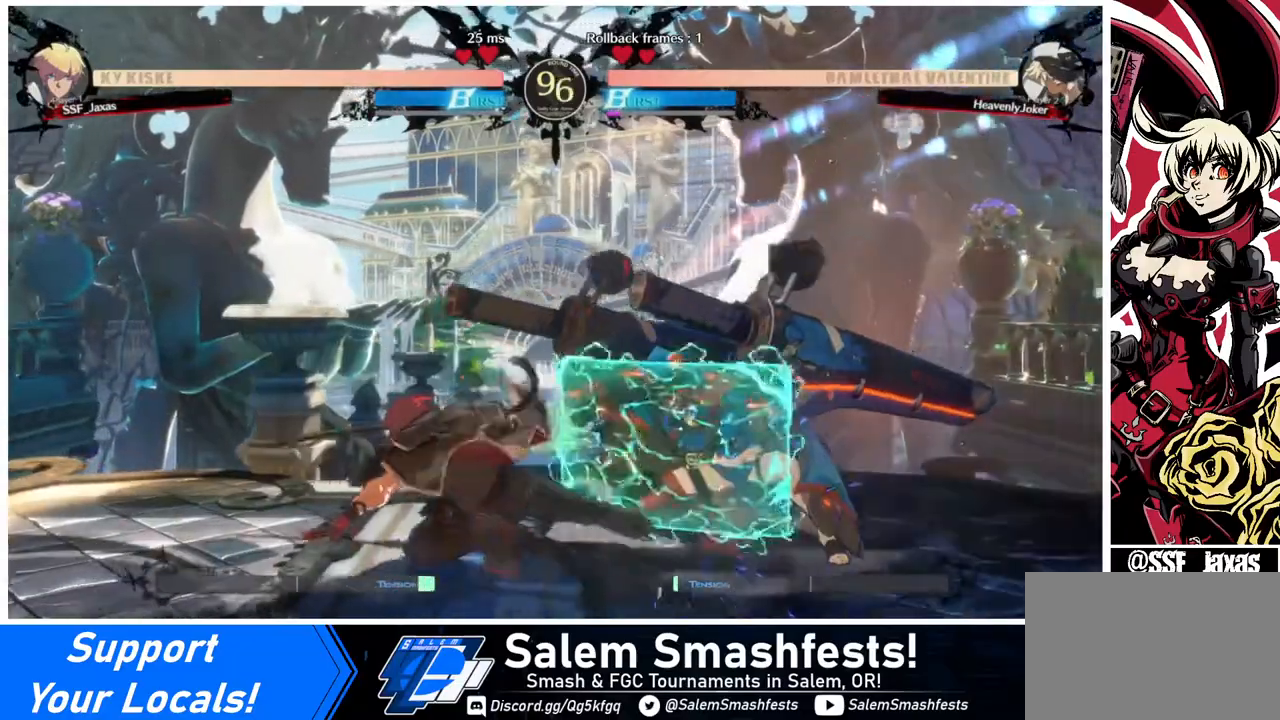
{"buttons": ["DPAD_LEFT"], "events": [[40, "DPAD_DOWN", "down"], [80, "DPAD_RIGHT", "down"], [160, "DPAD_DOWN", "up"], [160, "TRIANGLE", "down"], [240, "DPAD_LEFT", "down"], [240, "DPAD_RIGHT", "up"], [240, "TRIANGLE", "up"]]}
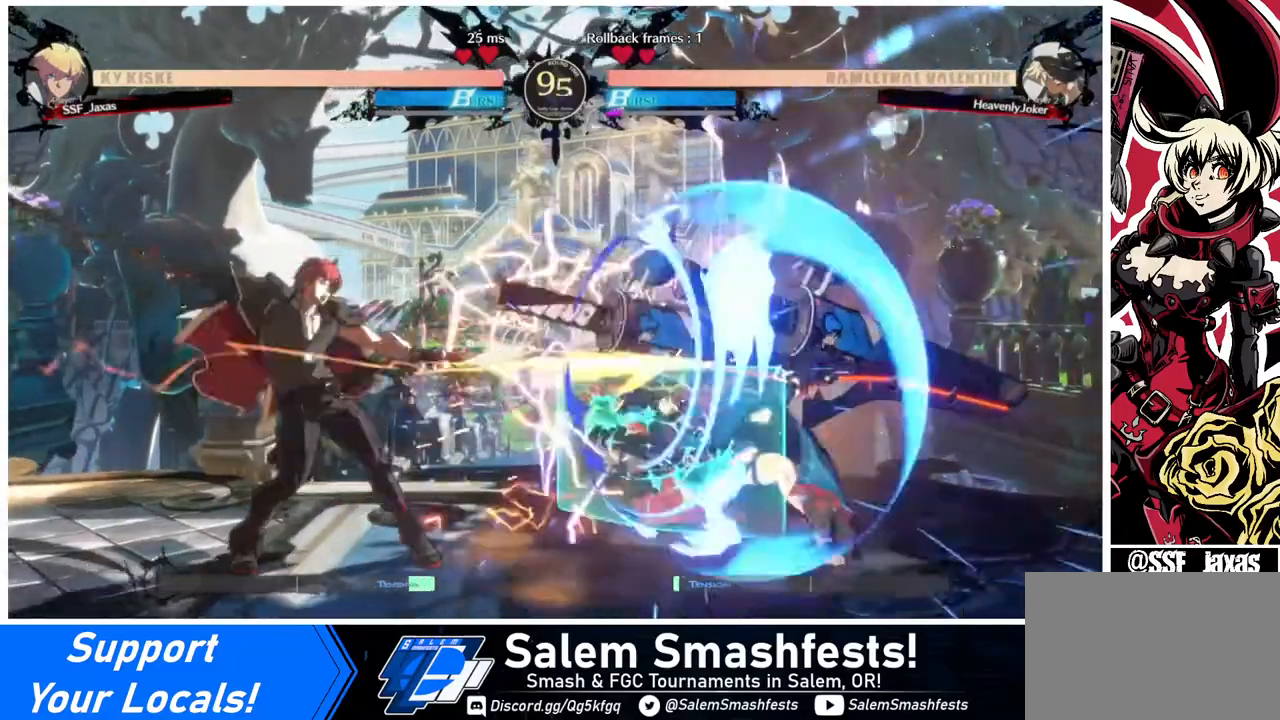
{"buttons": ["DPAD_UP"], "events": [[440, "DPAD_LEFT", "up"], [480, "DPAD_UP", "down"]]}
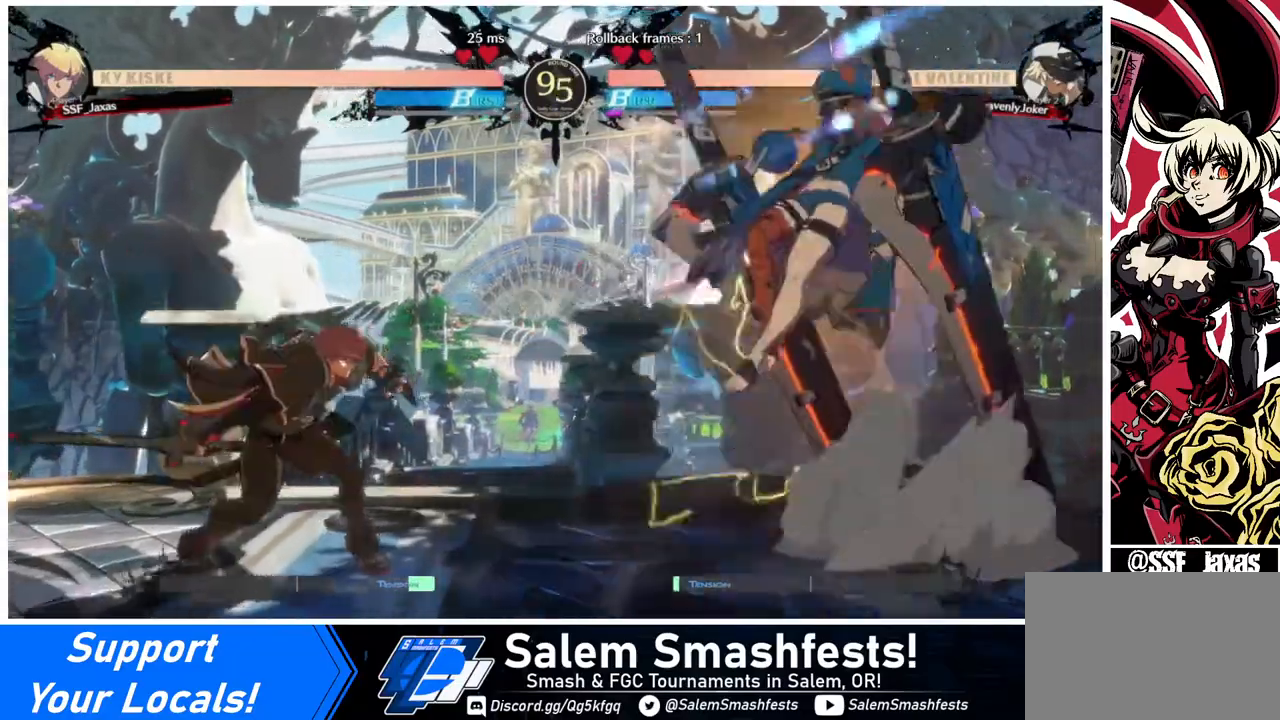
{"buttons": [], "events": [[80, "DPAD_UP", "up"], [80, "L1", "down"], [200, "L1", "up"], [440, "R1", "down"], [480, "R1", "up"]]}
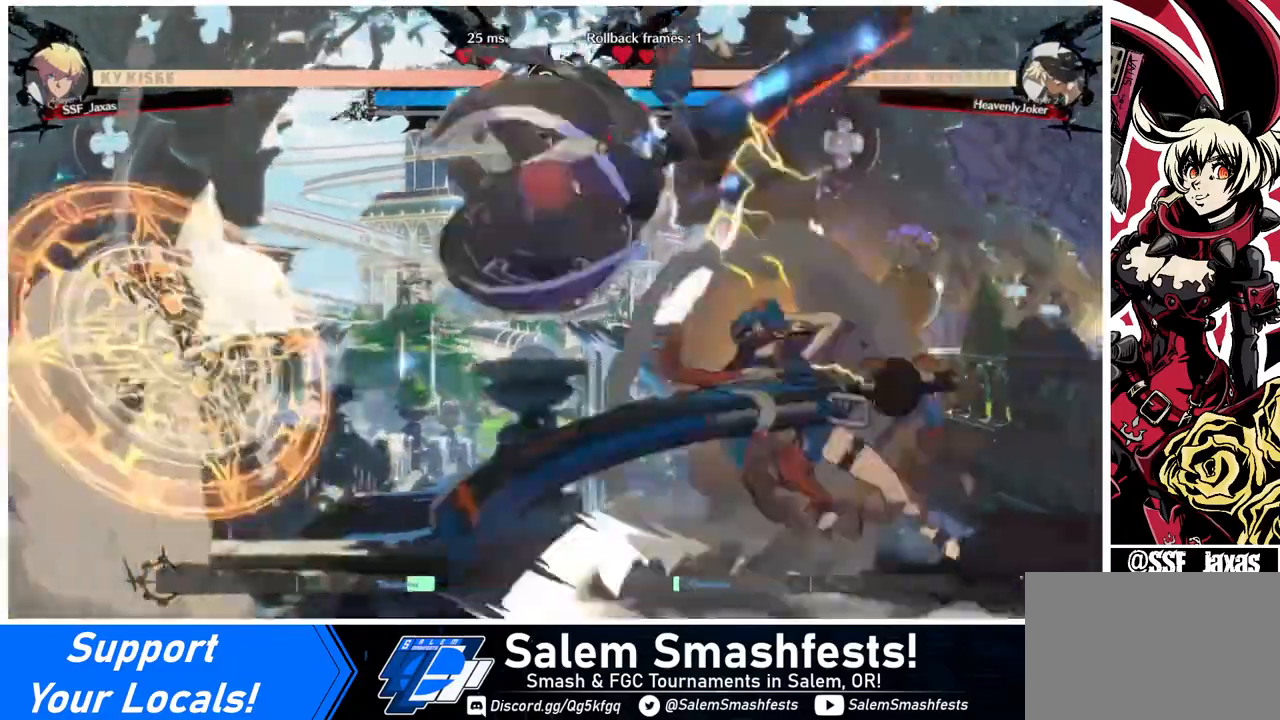
{"buttons": [], "events": []}
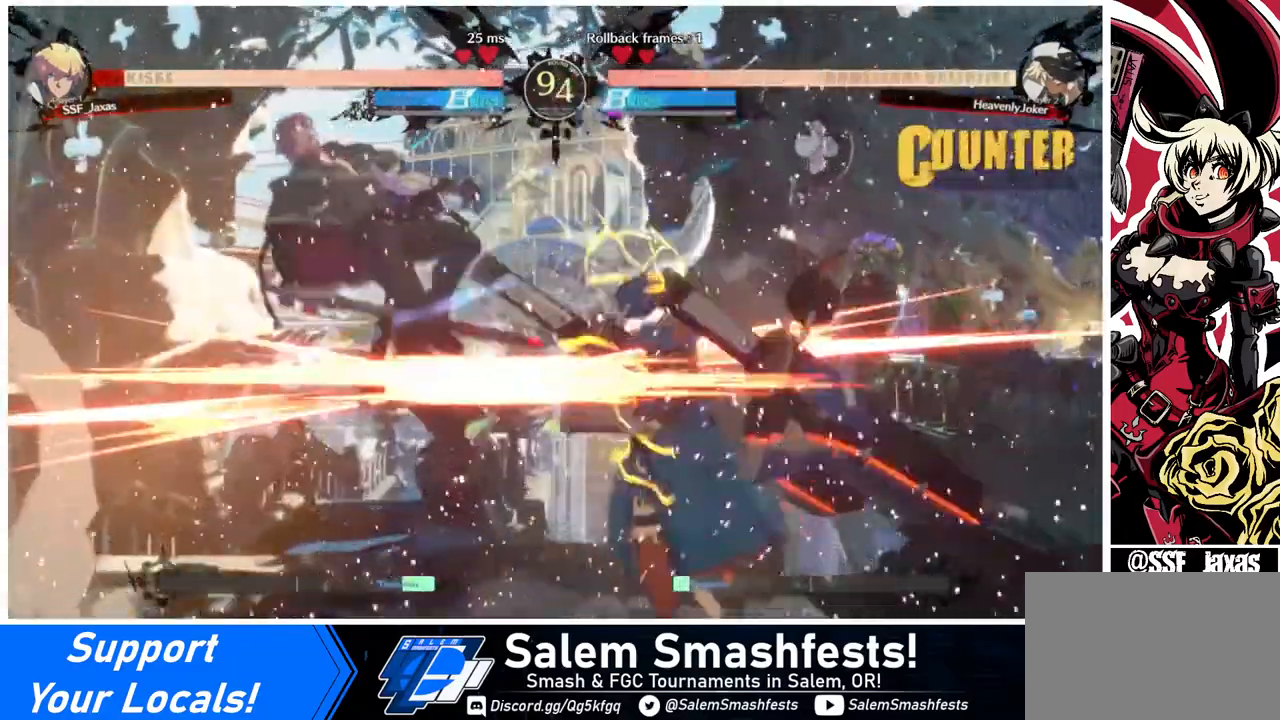
{"buttons": ["SQUARE", "DPAD_LEFT"], "events": [[40, "DPAD_LEFT", "down"], [160, "SQUARE", "down"]]}
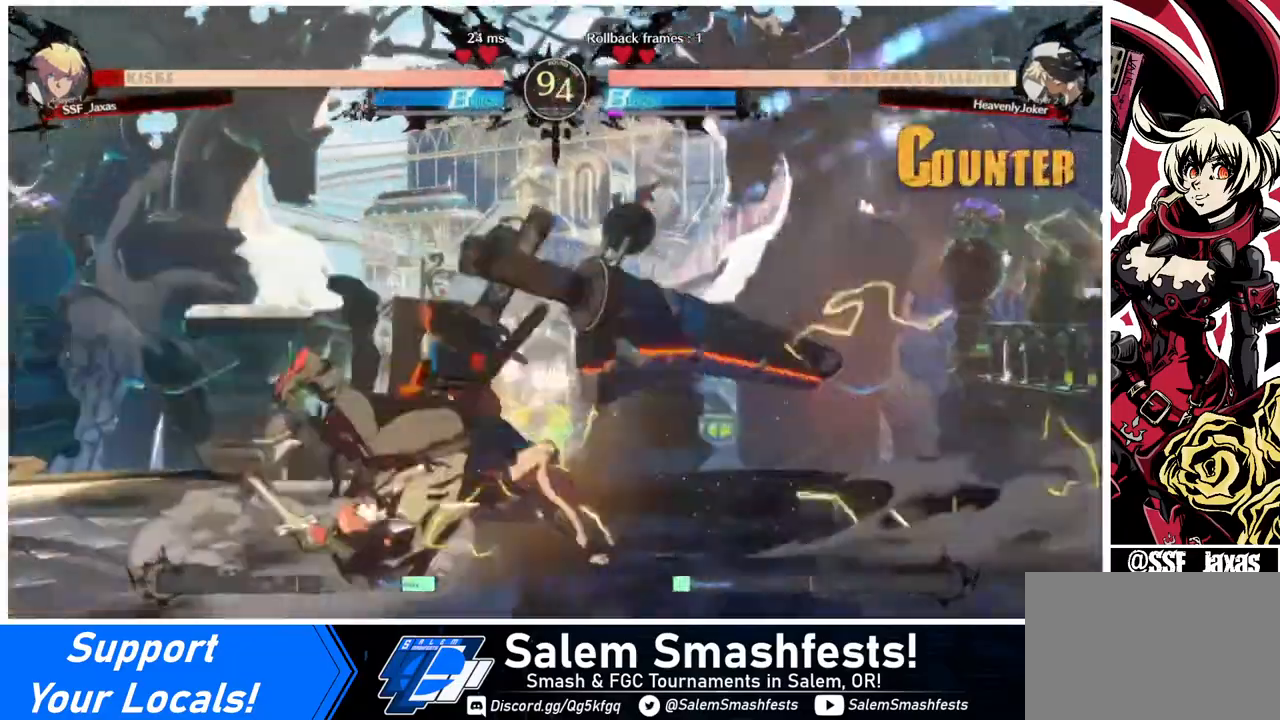
{"buttons": ["SQUARE", "DPAD_DOWN", "DPAD_LEFT"], "events": [[320, "DPAD_DOWN", "down"], [320, "SQUARE", "up"], [480, "SQUARE", "down"]]}
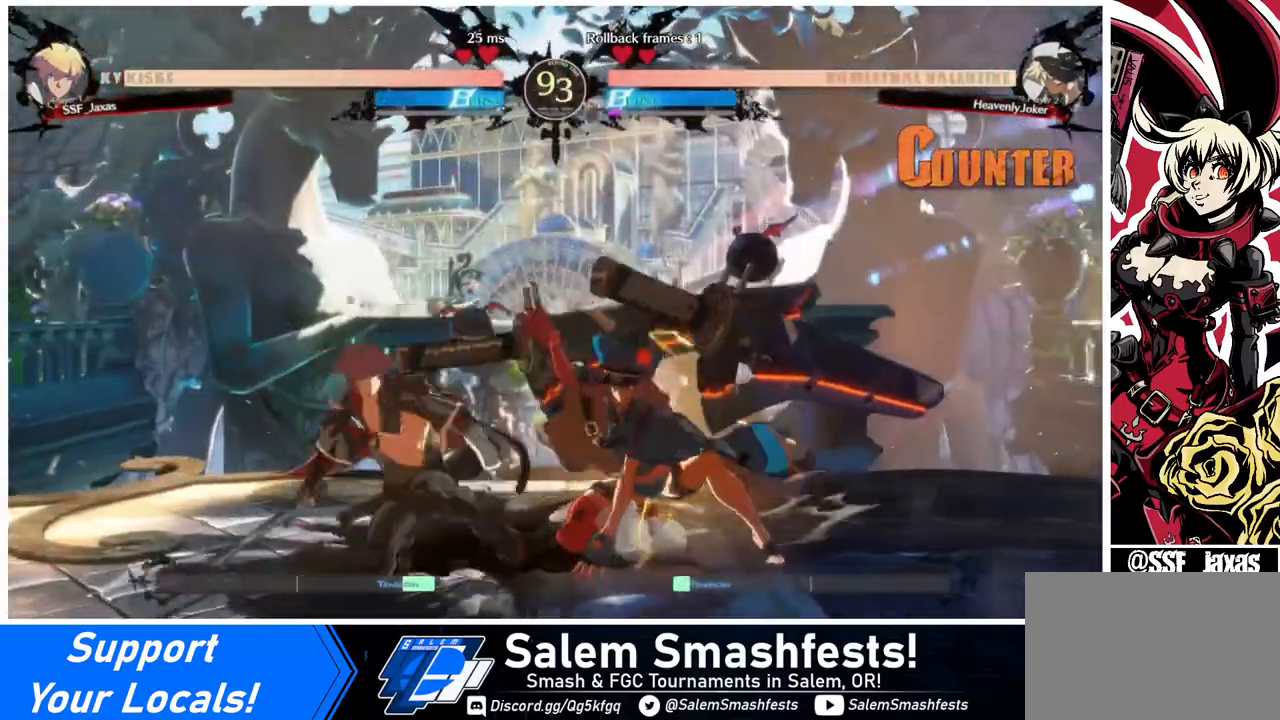
{"buttons": [], "events": [[80, "SQUARE", "up"], [160, "R2", "down"], [280, "DPAD_LEFT", "up"], [280, "R2", "up"], [320, "DPAD_DOWN", "up"]]}
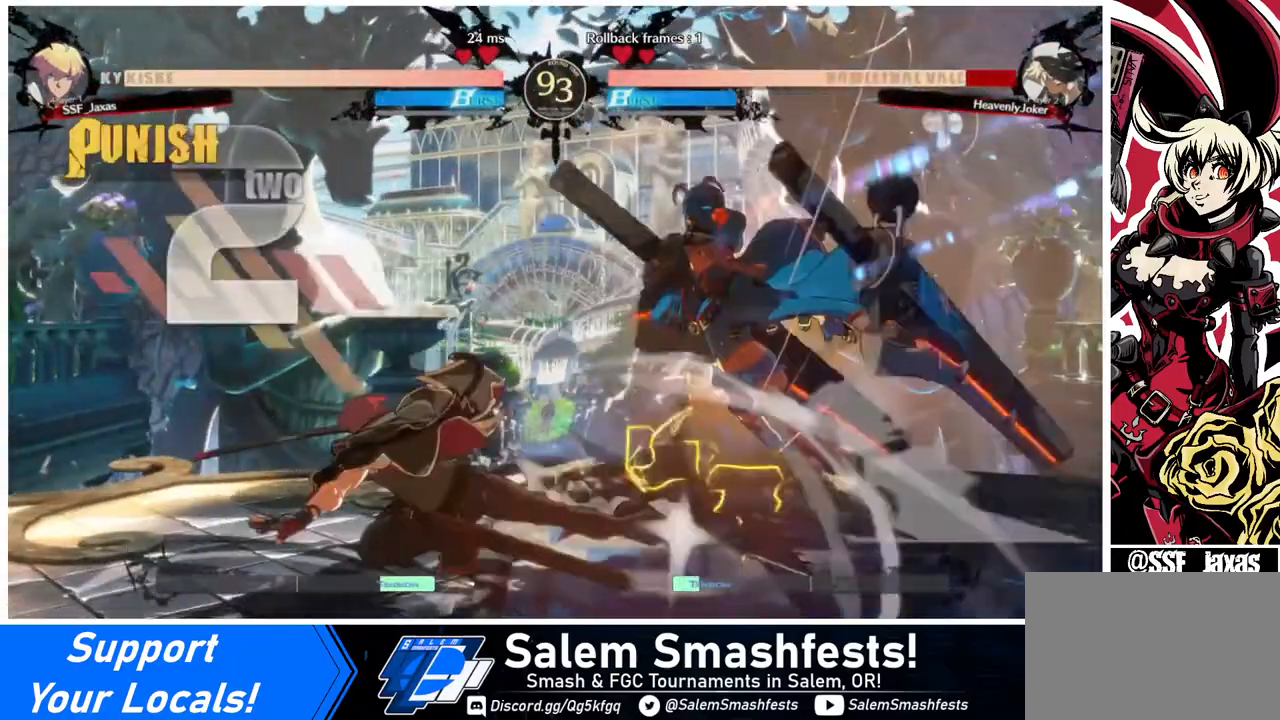
{"buttons": [], "events": [[40, "DPAD_DOWN", "down"], [120, "DPAD_DOWN", "up"], [120, "DPAD_RIGHT", "down"], [200, "R1", "down"], [320, "R1", "up"], [440, "DPAD_RIGHT", "up"]]}
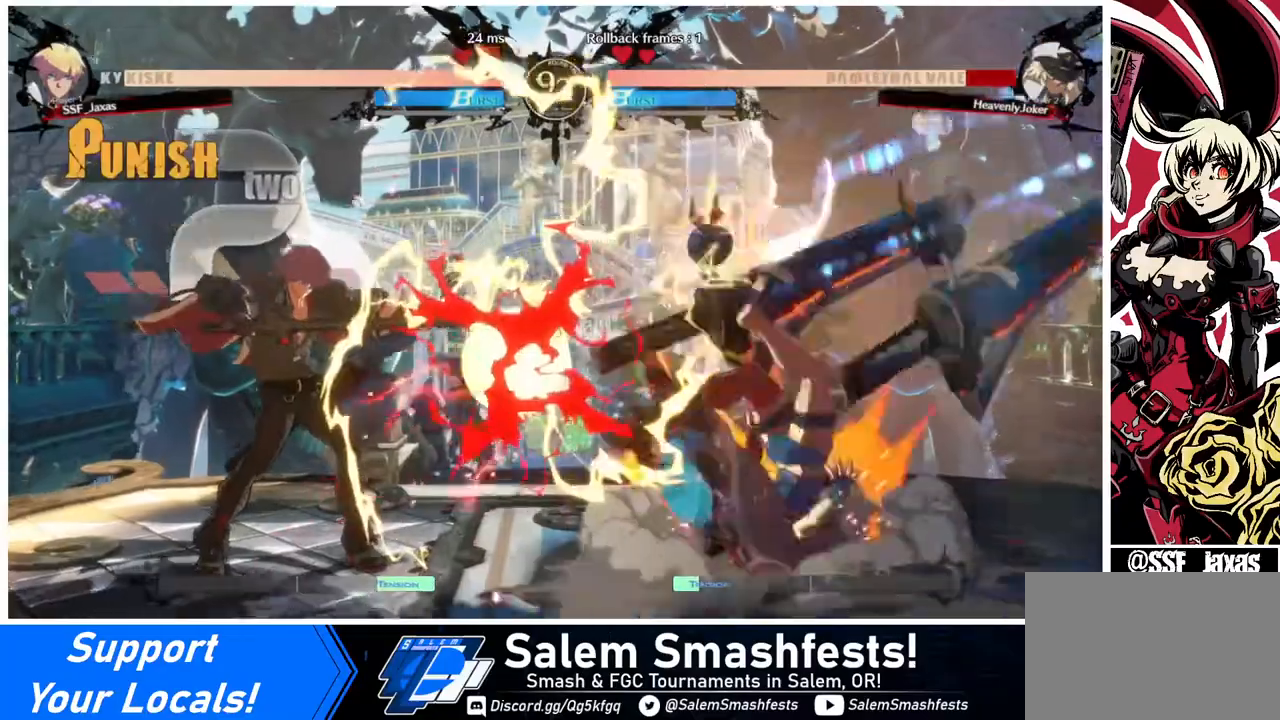
{"buttons": [], "events": []}
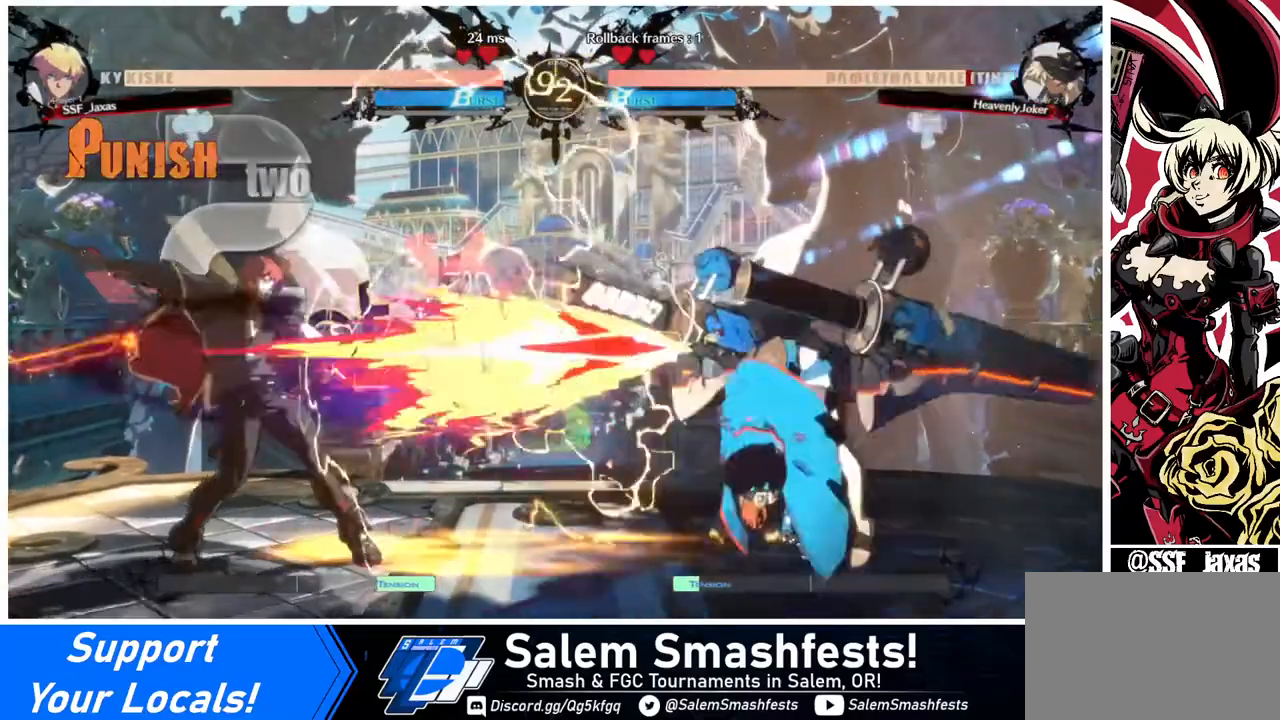
{"buttons": ["DPAD_RIGHT"], "events": [[320, "DPAD_RIGHT", "down"], [400, "DPAD_RIGHT", "up"], [440, "DPAD_RIGHT", "down"]]}
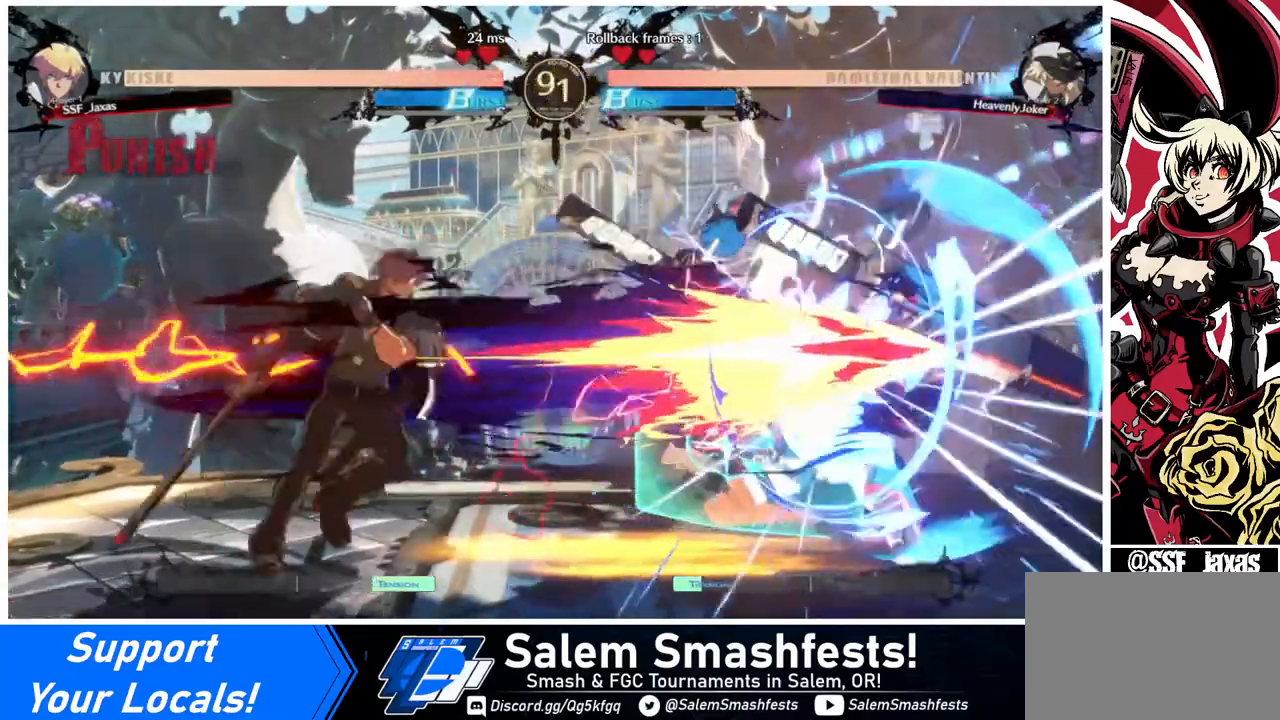
{"buttons": ["TRIANGLE"], "events": [[480, "DPAD_RIGHT", "up"], [480, "TRIANGLE", "down"]]}
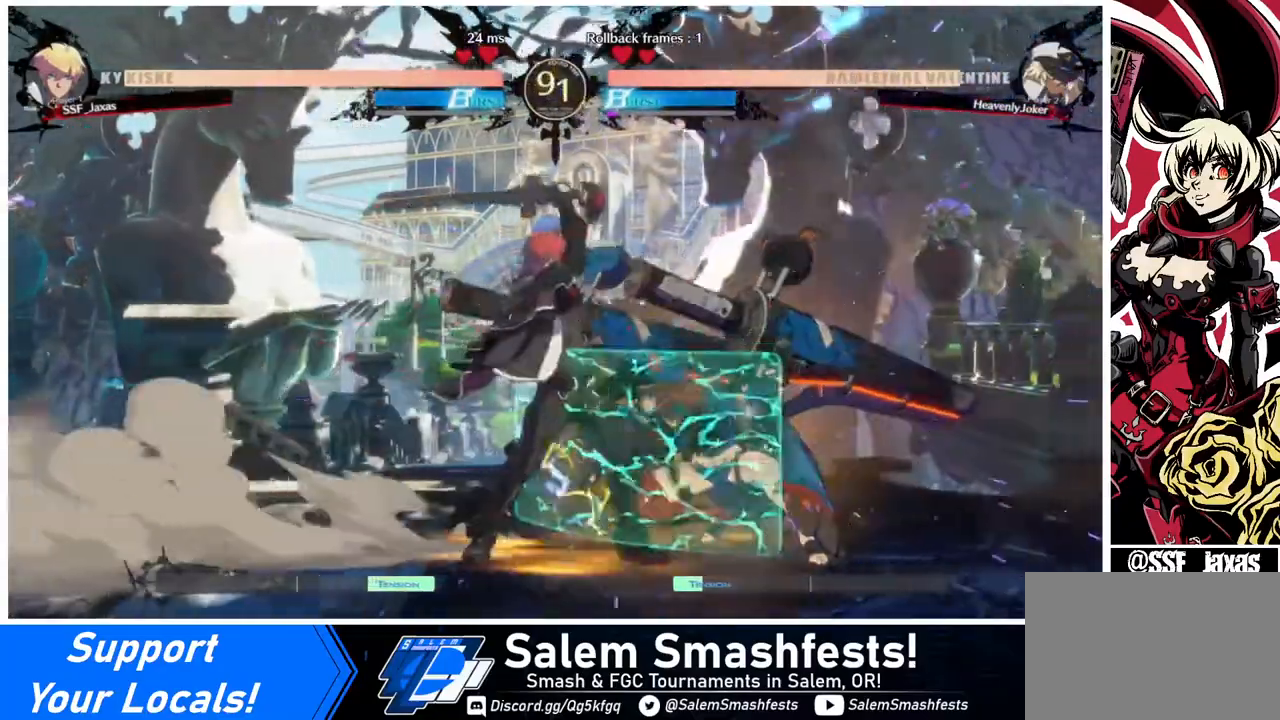
{"buttons": [], "events": [[120, "TRIANGLE", "up"]]}
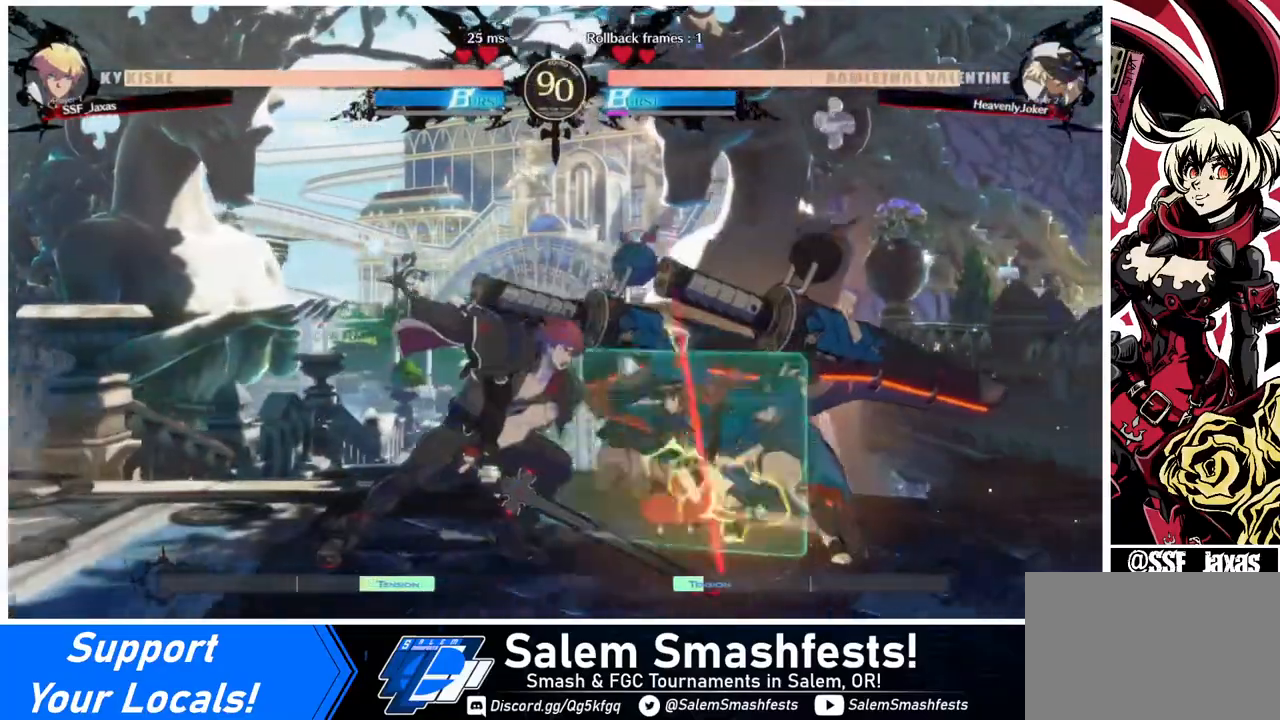
{"buttons": [], "events": [[160, "DPAD_RIGHT", "down"], [240, "TRIANGLE", "down"], [280, "DPAD_RIGHT", "up"], [360, "TRIANGLE", "up"]]}
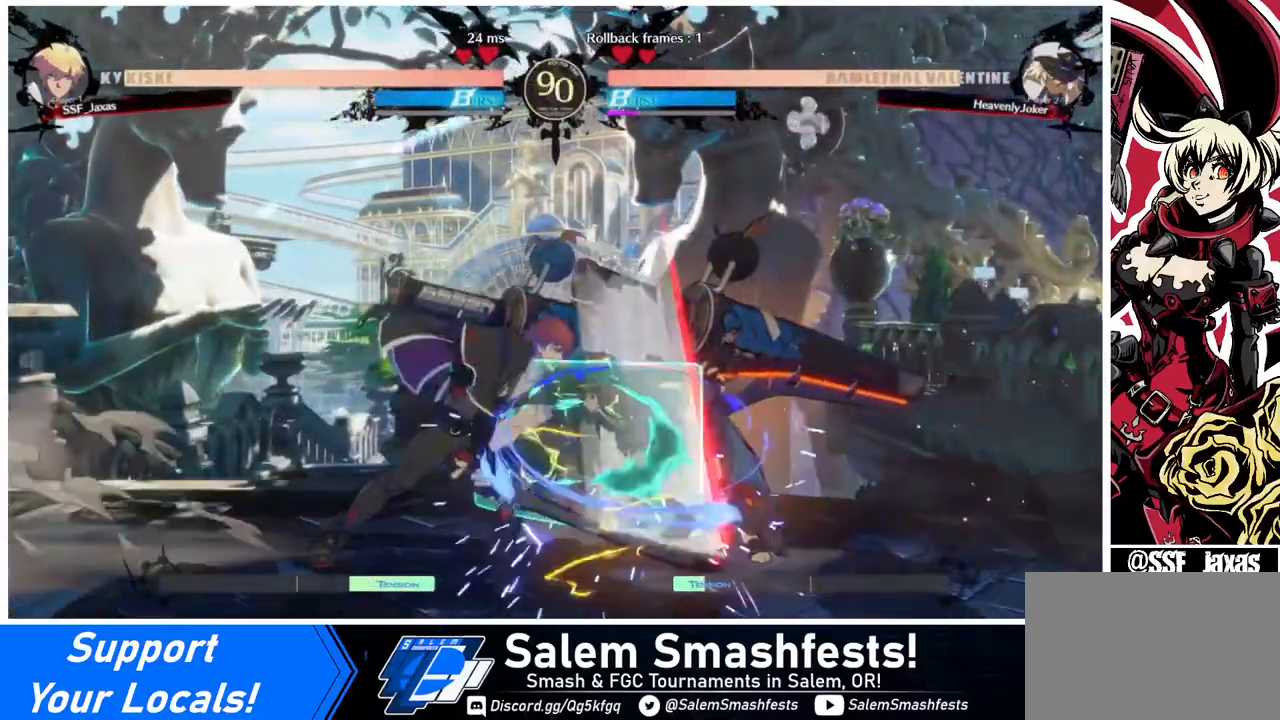
{"buttons": [], "events": [[320, "TRIANGLE", "down"], [440, "TRIANGLE", "up"]]}
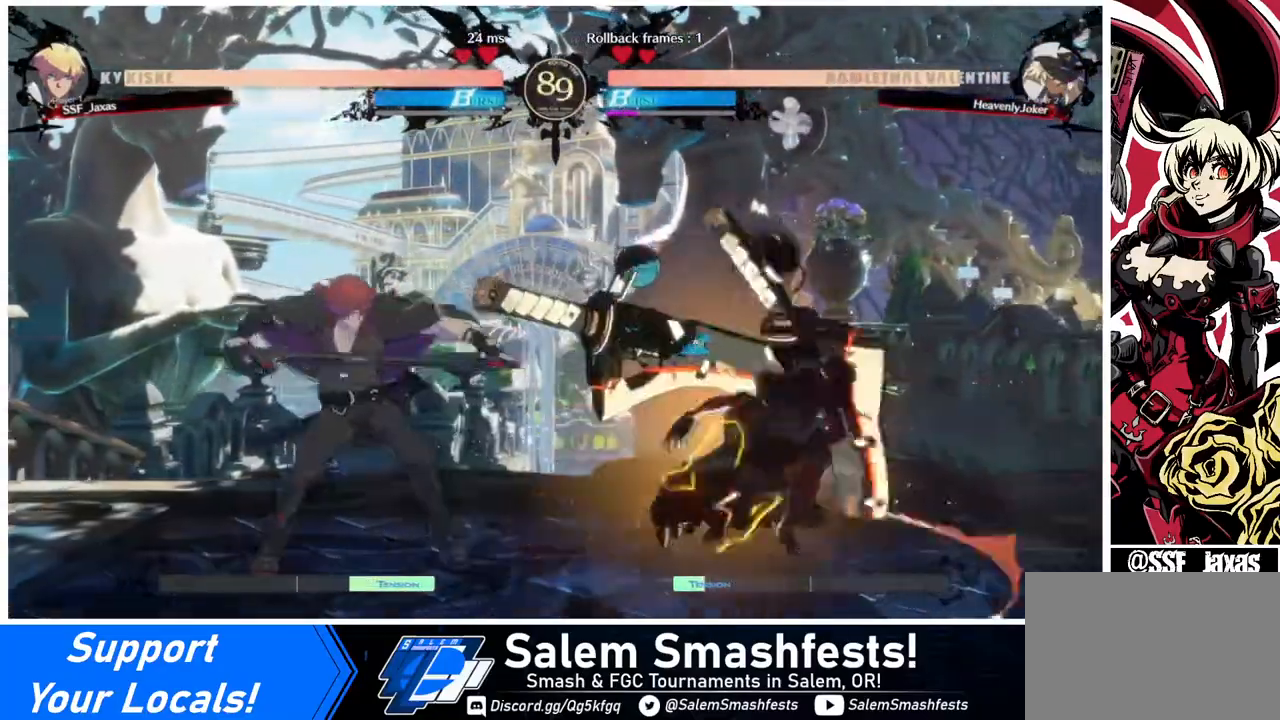
{"buttons": [], "events": [[240, "R1", "down"], [320, "R1", "up"]]}
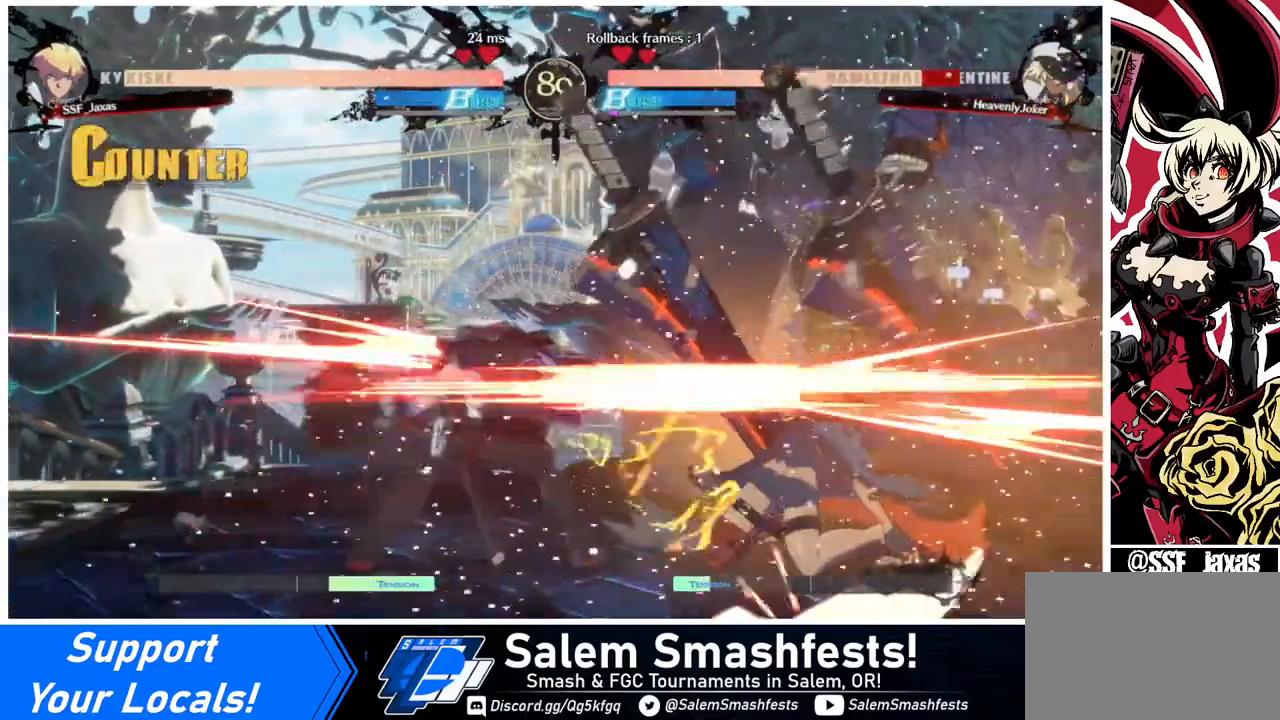
{"buttons": ["SQUARE"], "events": [[160, "DPAD_DOWN", "down"], [240, "DPAD_RIGHT", "down"], [280, "DPAD_DOWN", "up"], [440, "DPAD_RIGHT", "up"], [440, "SQUARE", "down"]]}
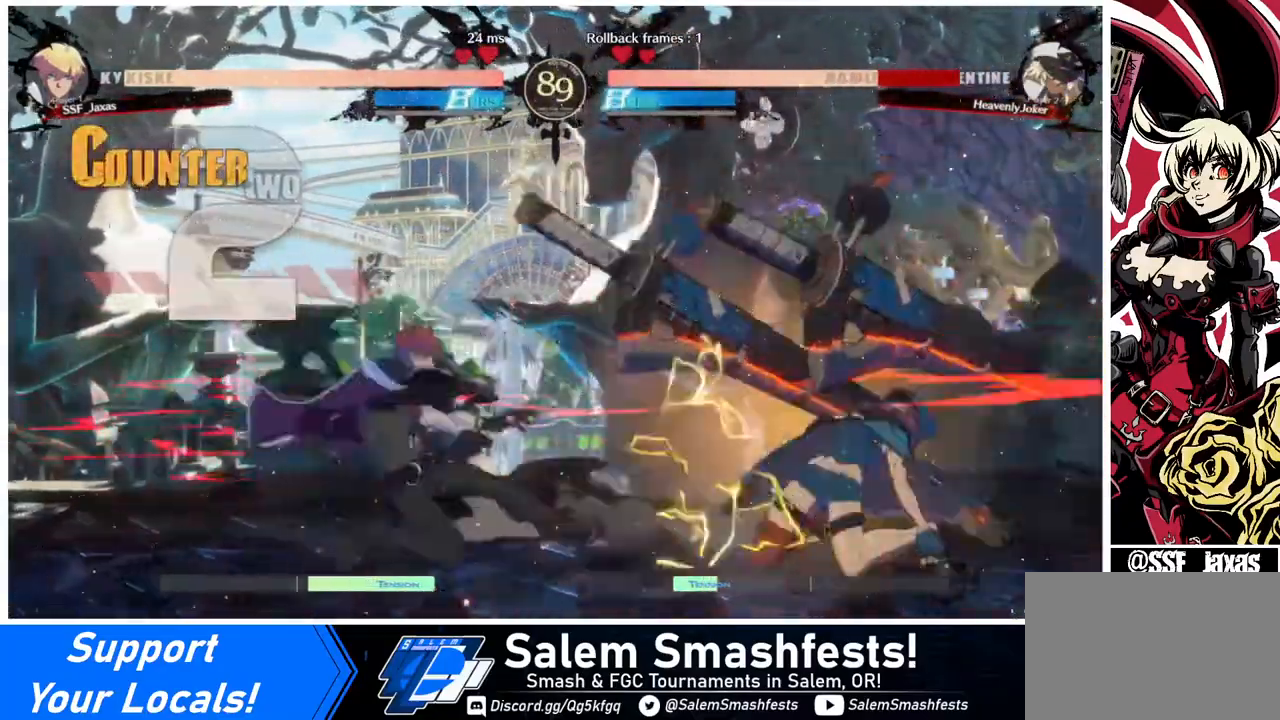
{"buttons": [], "events": [[40, "SQUARE", "up"]]}
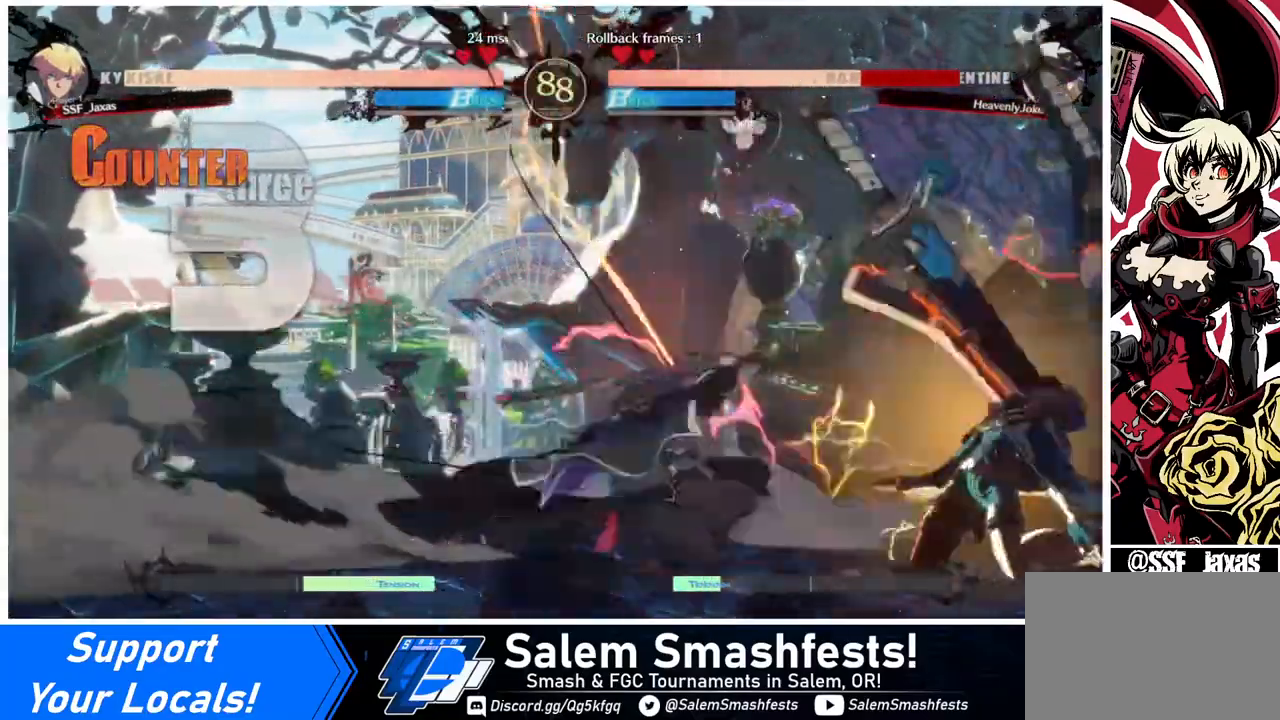
{"buttons": [], "events": []}
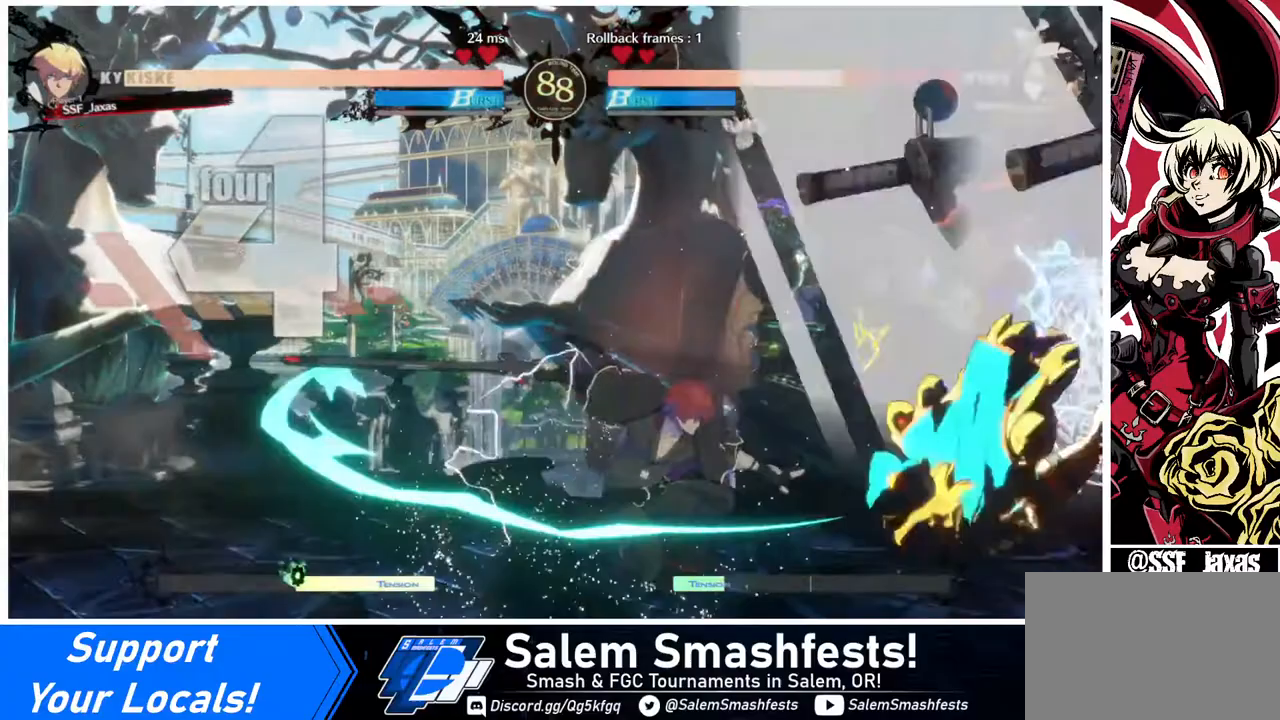
{"buttons": [], "events": [[240, "DPAD_DOWN", "down"], [240, "DPAD_RIGHT", "down"], [280, "DPAD_DOWN", "up"], [320, "R1", "down"], [360, "DPAD_RIGHT", "up"], [360, "R1", "up"]]}
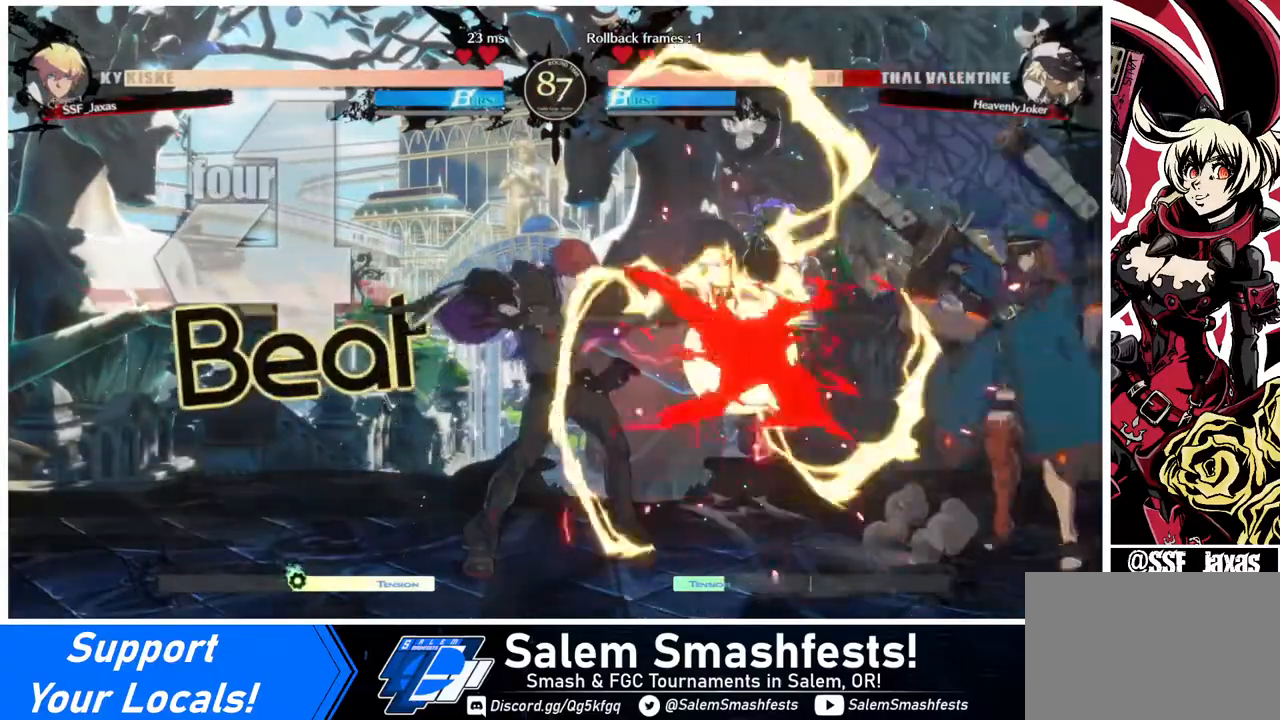
{"buttons": ["DPAD_LEFT"], "events": [[120, "DPAD_LEFT", "down"]]}
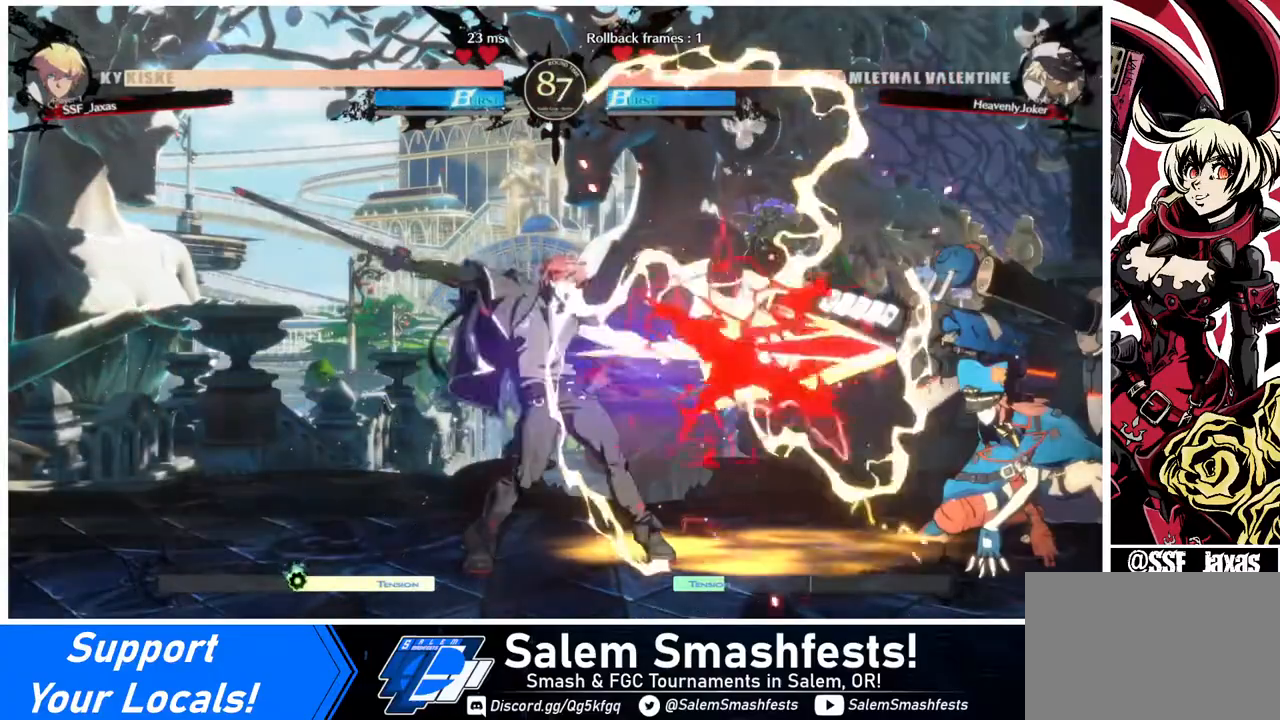
{"buttons": [], "events": [[320, "DPAD_LEFT", "up"], [480, "DPAD_RIGHT", "down"], [520, "DPAD_RIGHT", "up"]]}